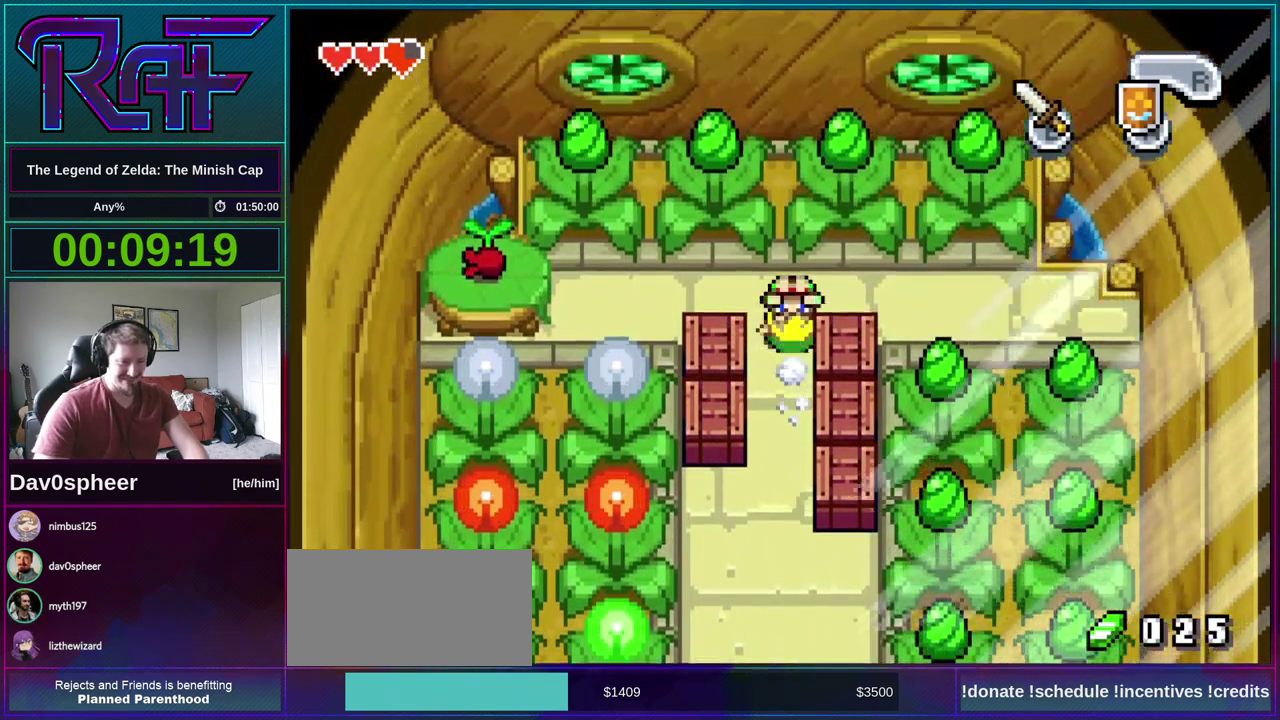
Gameplay with a controller (Nintendo layout); each line is a JSON object with the inputs held at the frame after it. "events" lists button and stick changes between this image and that frame as [ms after this image, input, new state], when the widget could be followed in between. Not read: L3 R3.
{"buttons": ["DPAD_LEFT"], "events": [[267, "R1", "down"], [333, "R1", "up"]]}
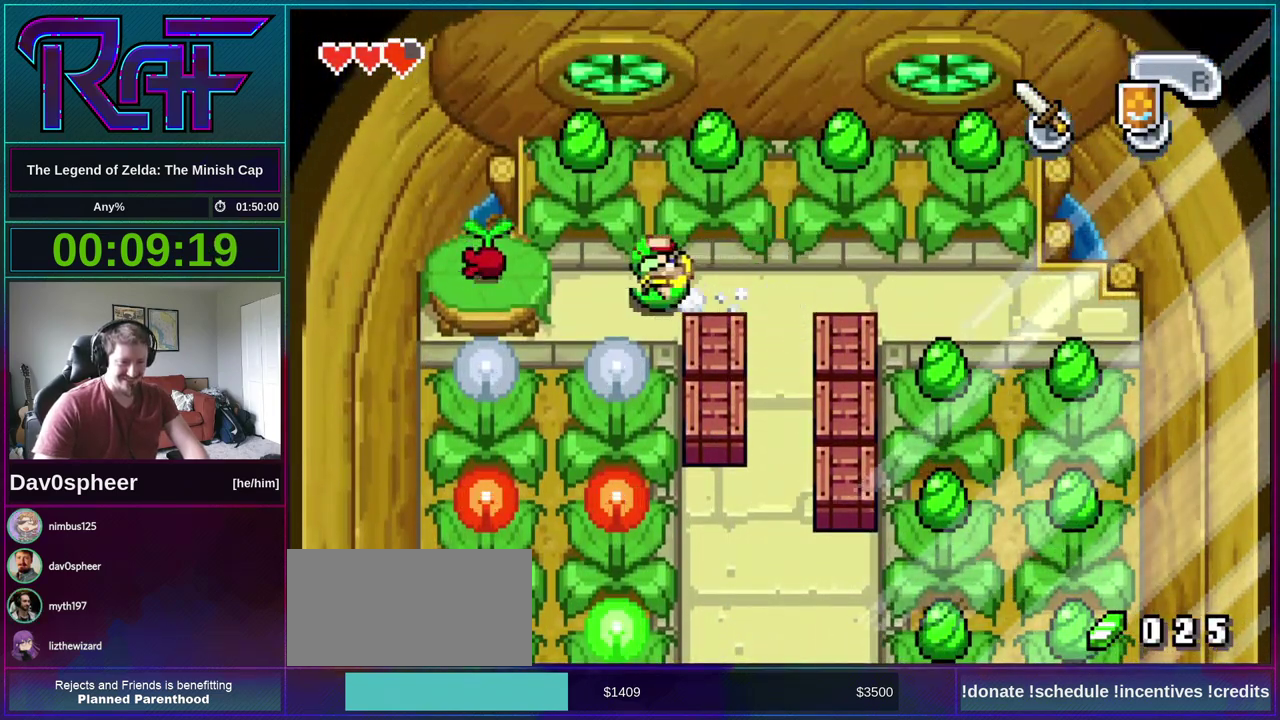
{"buttons": ["B", "DPAD_LEFT"], "events": [[200, "DPAD_LEFT", "up"], [200, "R1", "down"], [267, "R1", "up"], [367, "DPAD_RIGHT", "down"], [367, "R1", "down"], [433, "DPAD_RIGHT", "up"], [467, "B", "down"], [467, "DPAD_LEFT", "down"], [467, "R1", "up"]]}
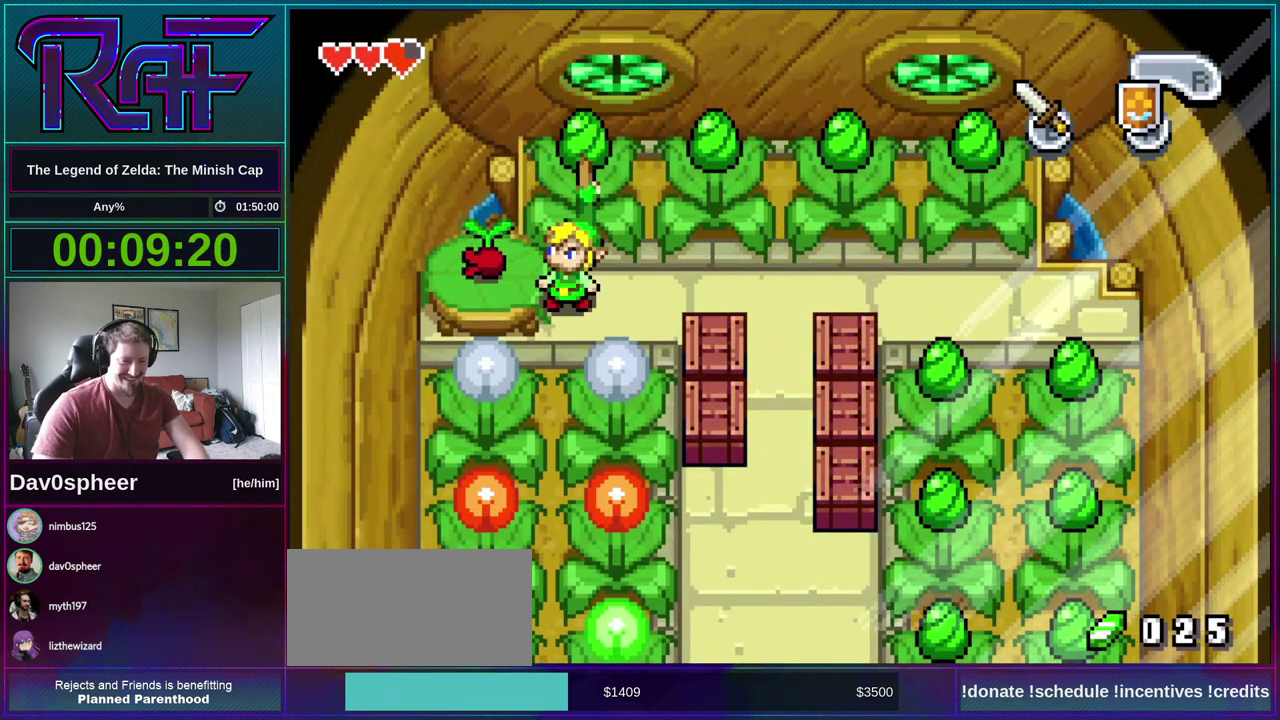
{"buttons": ["B", "R1", "DPAD_DOWN", "DPAD_LEFT"], "events": [[33, "DPAD_LEFT", "up"], [67, "DPAD_RIGHT", "down"], [100, "R1", "down"], [167, "DPAD_LEFT", "down"], [167, "DPAD_RIGHT", "up"], [167, "R1", "up"], [233, "A", "down"], [233, "DPAD_LEFT", "up"], [233, "DPAD_RIGHT", "down"], [267, "R1", "down"], [300, "DPAD_DOWN", "down"], [333, "A", "up"], [333, "DPAD_LEFT", "down"], [333, "DPAD_RIGHT", "up"], [367, "DPAD_DOWN", "up"], [367, "R1", "up"], [400, "DPAD_LEFT", "up"], [433, "DPAD_RIGHT", "down"], [467, "DPAD_DOWN", "down"], [467, "R1", "down"], [500, "DPAD_LEFT", "down"], [500, "DPAD_RIGHT", "up"]]}
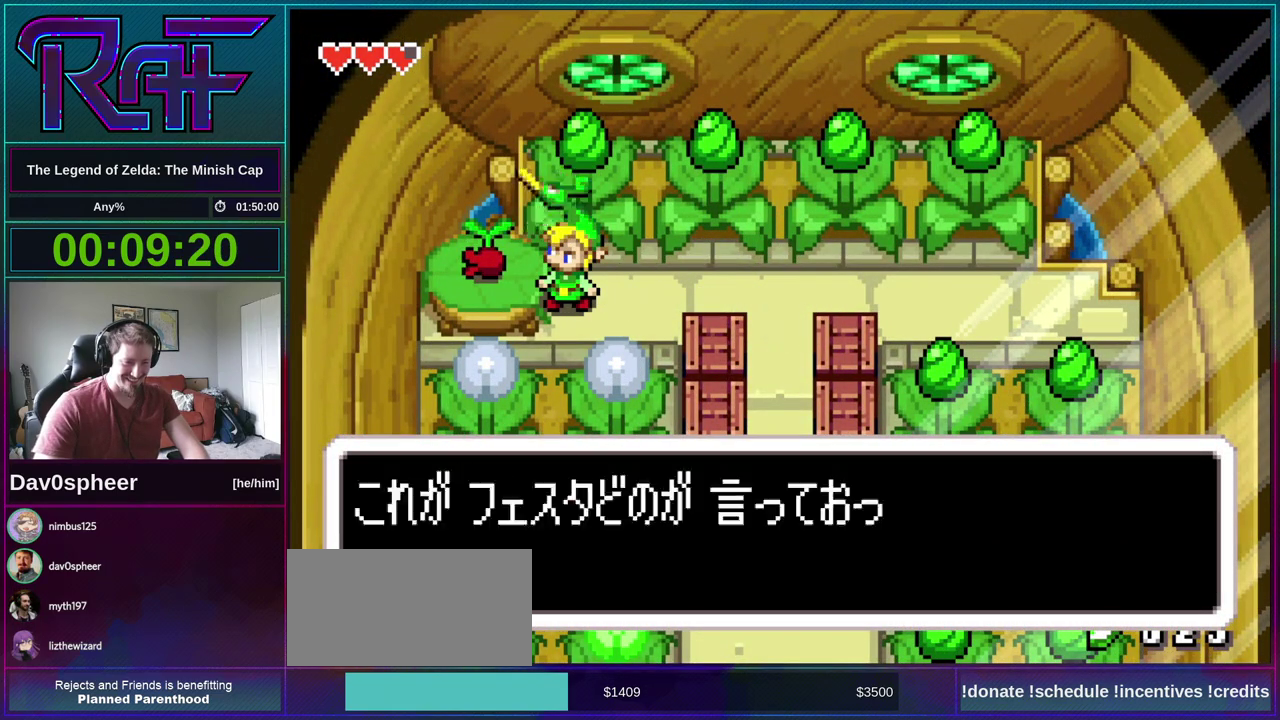
{"buttons": ["B", "DPAD_RIGHT"], "events": [[67, "DPAD_DOWN", "up"], [67, "DPAD_LEFT", "up"], [67, "R1", "up"], [133, "A", "down"], [167, "DPAD_DOWN", "down"], [200, "A", "up"], [200, "DPAD_LEFT", "down"], [200, "R1", "down"], [233, "DPAD_DOWN", "up"], [267, "R1", "up"], [300, "DPAD_LEFT", "up"], [300, "DPAD_RIGHT", "down"], [367, "DPAD_DOWN", "down"], [367, "R1", "down"], [400, "DPAD_LEFT", "down"], [400, "DPAD_RIGHT", "up"], [433, "R1", "up"], [483, "DPAD_DOWN", "up"], [500, "DPAD_LEFT", "up"], [500, "DPAD_RIGHT", "down"]]}
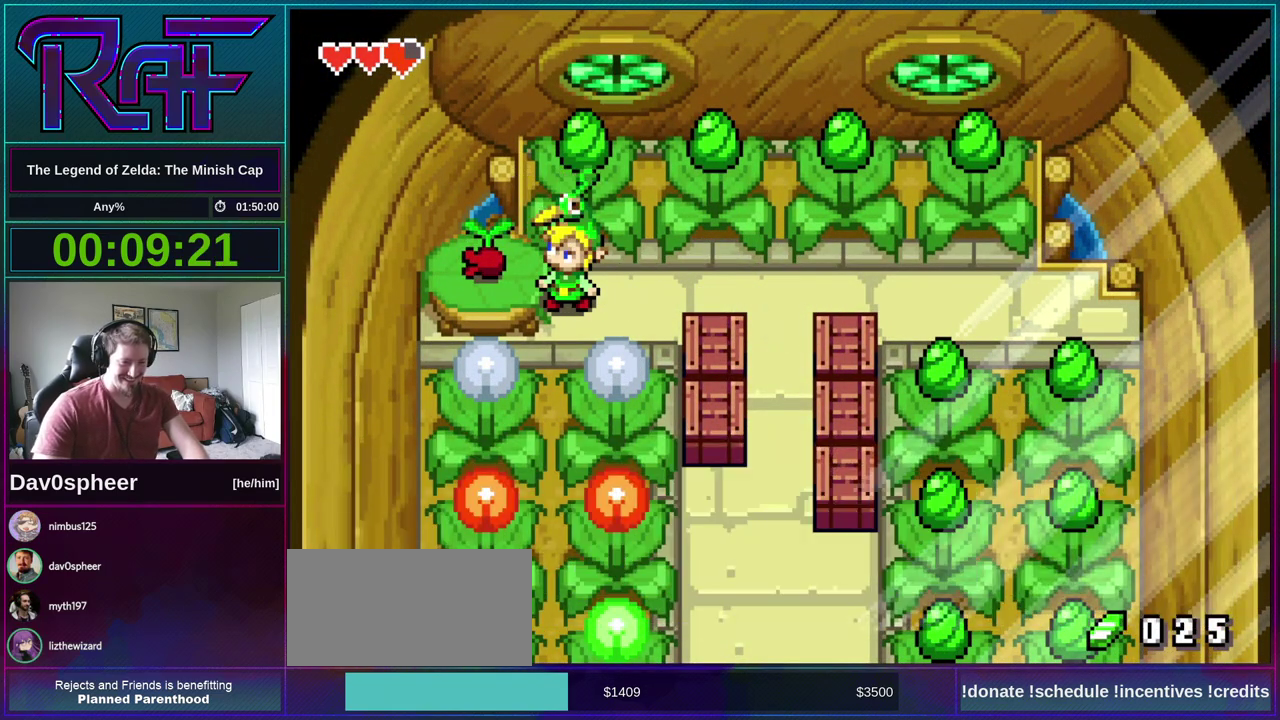
{"buttons": ["DPAD_RIGHT"], "events": [[67, "DPAD_DOWN", "down"], [67, "R1", "down"], [100, "DPAD_RIGHT", "up"], [133, "DPAD_LEFT", "down"], [133, "R1", "up"], [167, "DPAD_DOWN", "up"], [217, "DPAD_LEFT", "up"], [217, "DPAD_RIGHT", "down"], [267, "B", "up"], [267, "DPAD_DOWN", "down"], [267, "R1", "down"], [333, "R1", "up"], [367, "DPAD_RIGHT", "up"], [433, "DPAD_DOWN", "up"], [433, "DPAD_RIGHT", "down"]]}
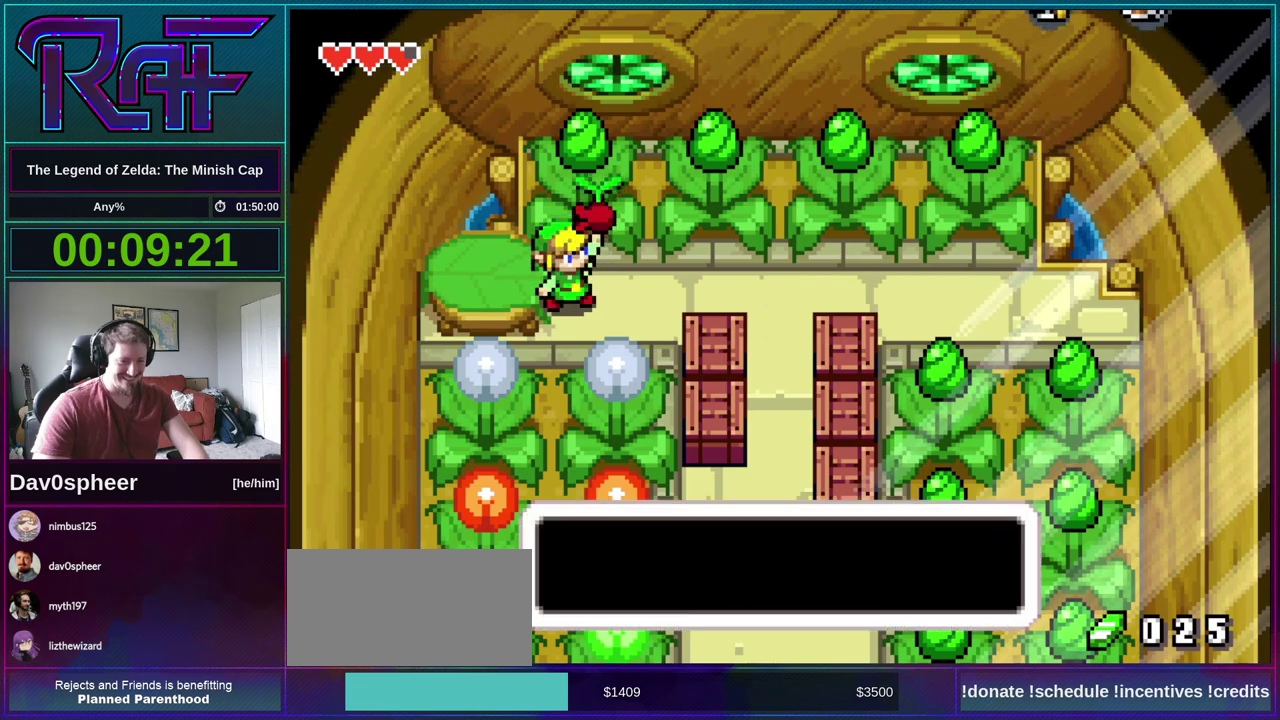
{"buttons": ["B", "DPAD_LEFT"], "events": [[67, "R1", "down"], [100, "DPAD_RIGHT", "up"], [133, "B", "down"], [133, "R1", "up"], [200, "A", "down"], [200, "DPAD_RIGHT", "down"], [233, "DPAD_DOWN", "down"], [267, "A", "up"], [267, "DPAD_LEFT", "down"], [267, "DPAD_RIGHT", "up"], [267, "R1", "down"], [333, "DPAD_DOWN", "up"], [333, "R1", "up"], [367, "DPAD_LEFT", "up"], [367, "DPAD_RIGHT", "down"], [467, "DPAD_LEFT", "down"], [467, "DPAD_RIGHT", "up"]]}
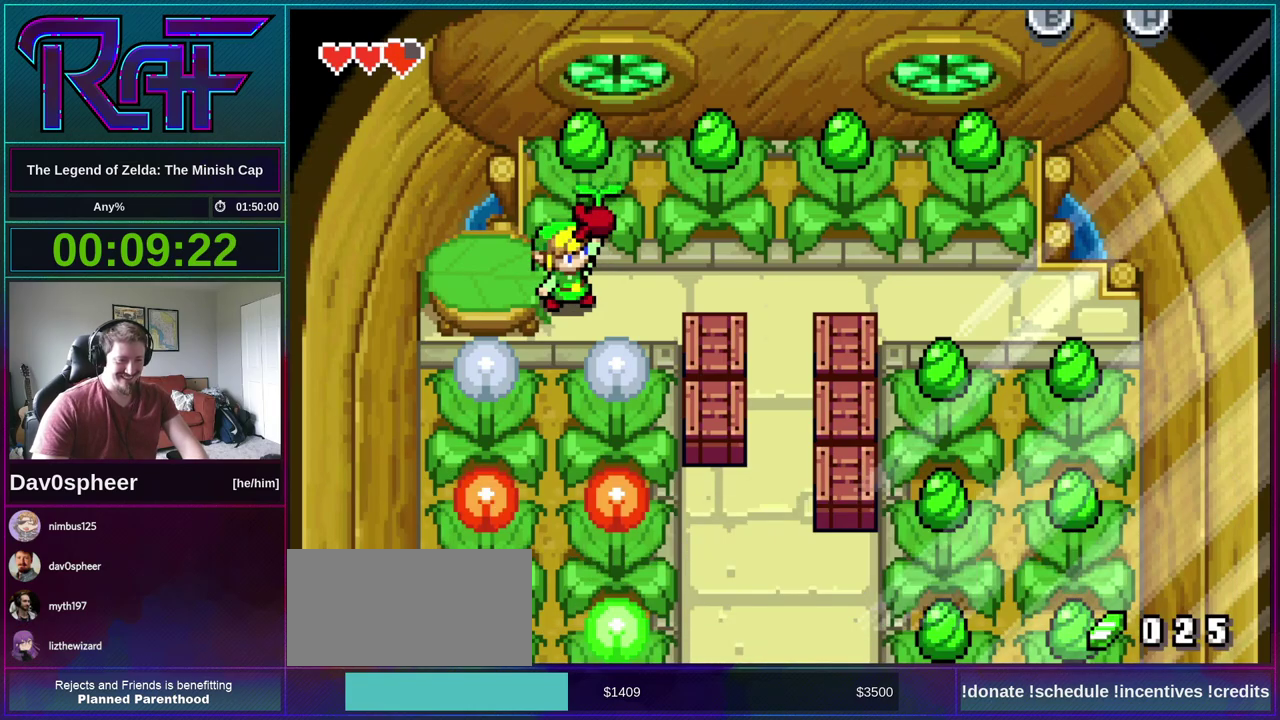
{"buttons": ["R1", "DPAD_RIGHT"], "events": [[33, "DPAD_LEFT", "up"], [67, "DPAD_RIGHT", "down"], [100, "A", "down"], [133, "DPAD_DOWN", "down"], [133, "R1", "down"], [167, "A", "up"], [167, "DPAD_RIGHT", "up"], [200, "B", "up"], [233, "DPAD_DOWN", "up"], [233, "DPAD_RIGHT", "down"]]}
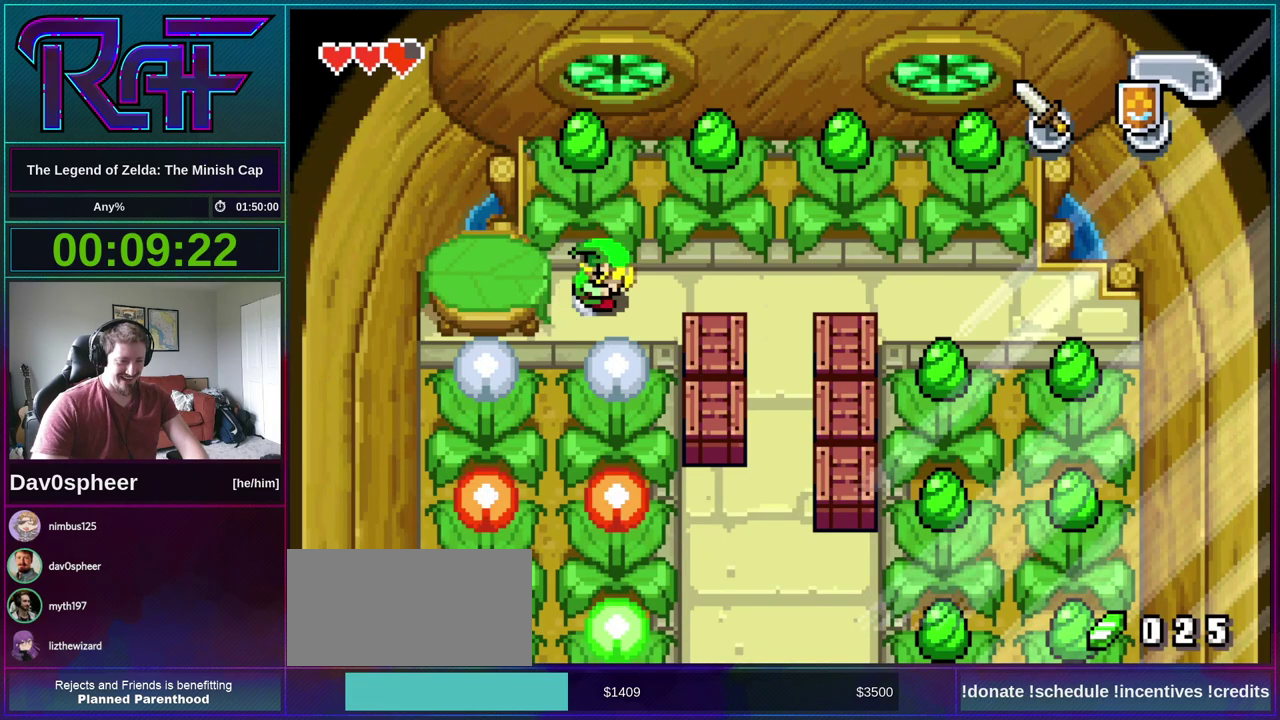
{"buttons": ["DPAD_DOWN", "DPAD_LEFT"], "events": [[33, "R1", "up"], [200, "R1", "down"], [267, "R1", "up"], [300, "DPAD_DOWN", "down"], [300, "DPAD_RIGHT", "up"], [333, "DPAD_LEFT", "down"]]}
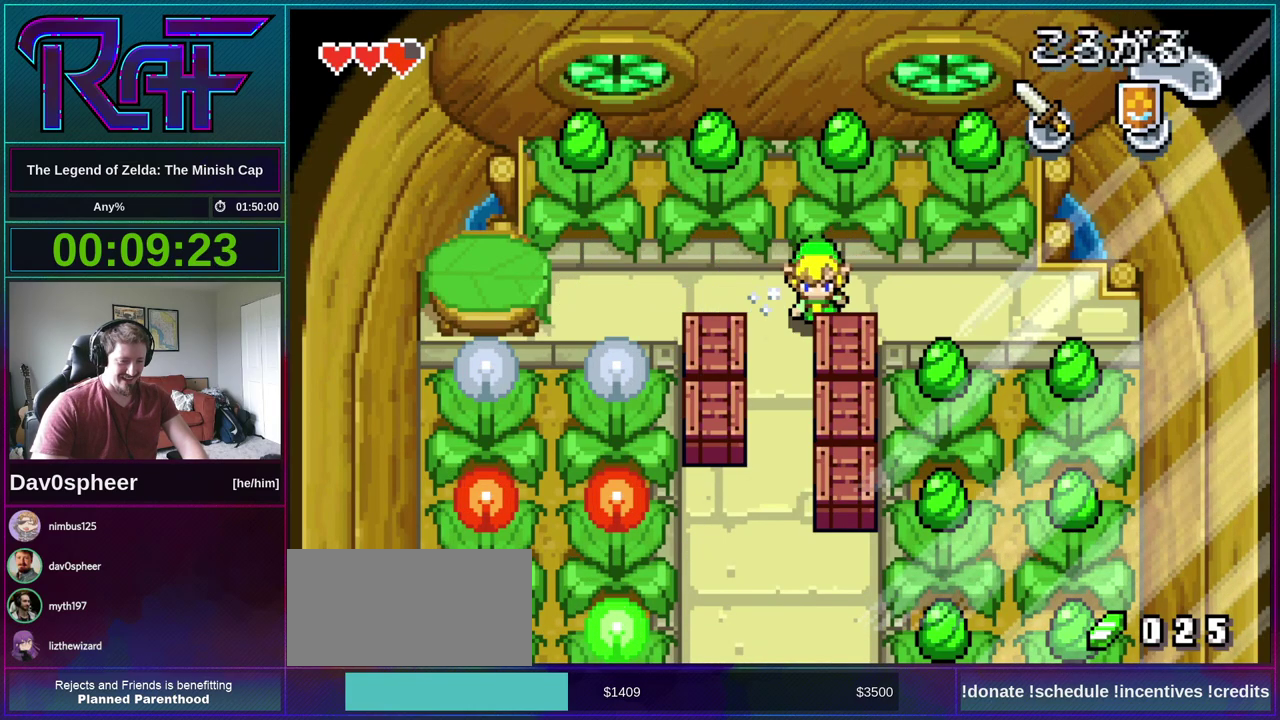
{"buttons": ["DPAD_DOWN"], "events": [[67, "R1", "down"], [167, "R1", "up"], [267, "DPAD_LEFT", "up"]]}
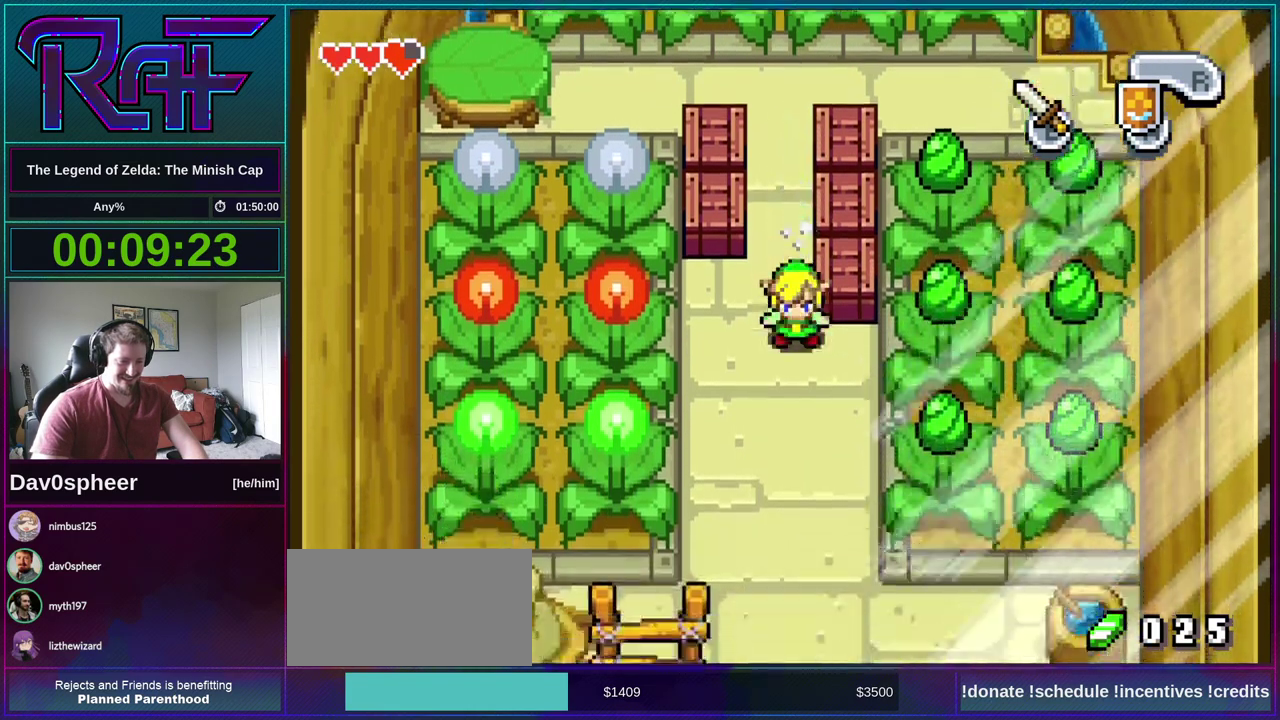
{"buttons": ["DPAD_DOWN"], "events": [[100, "R1", "down"], [167, "R1", "up"]]}
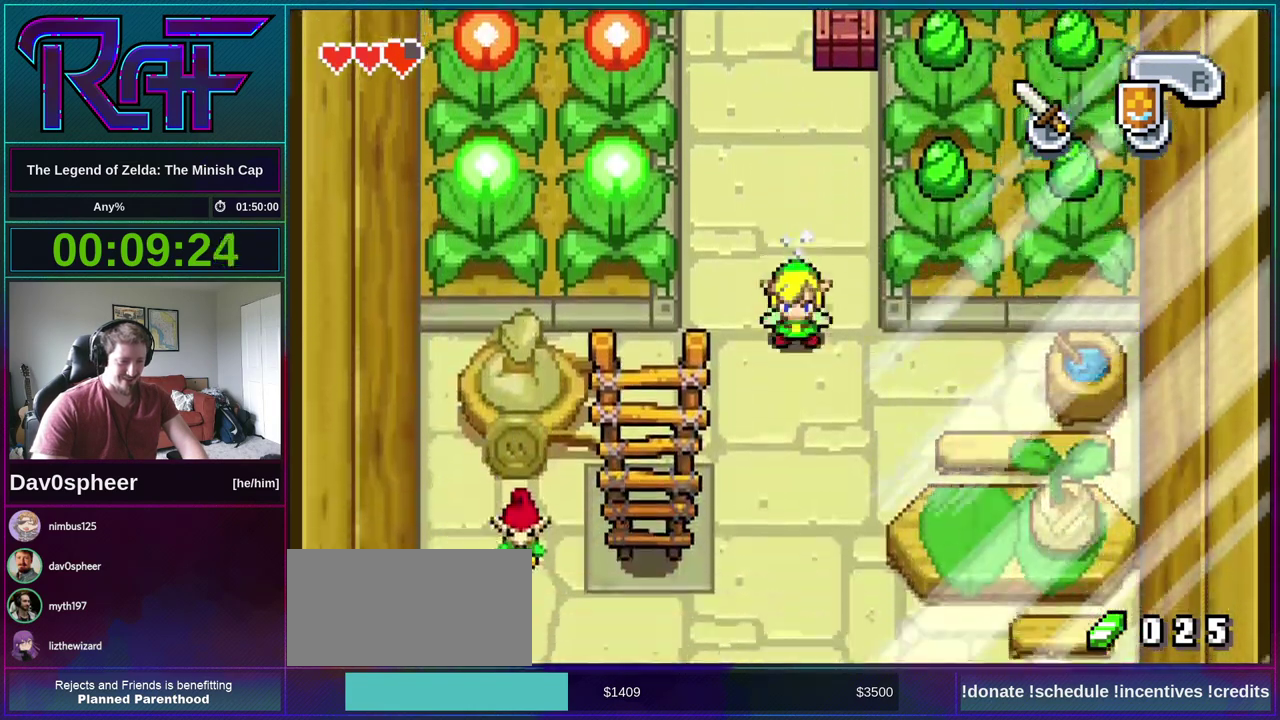
{"buttons": ["DPAD_LEFT"], "events": [[100, "R1", "down"], [167, "R1", "up"], [267, "DPAD_LEFT", "down"], [300, "DPAD_DOWN", "up"]]}
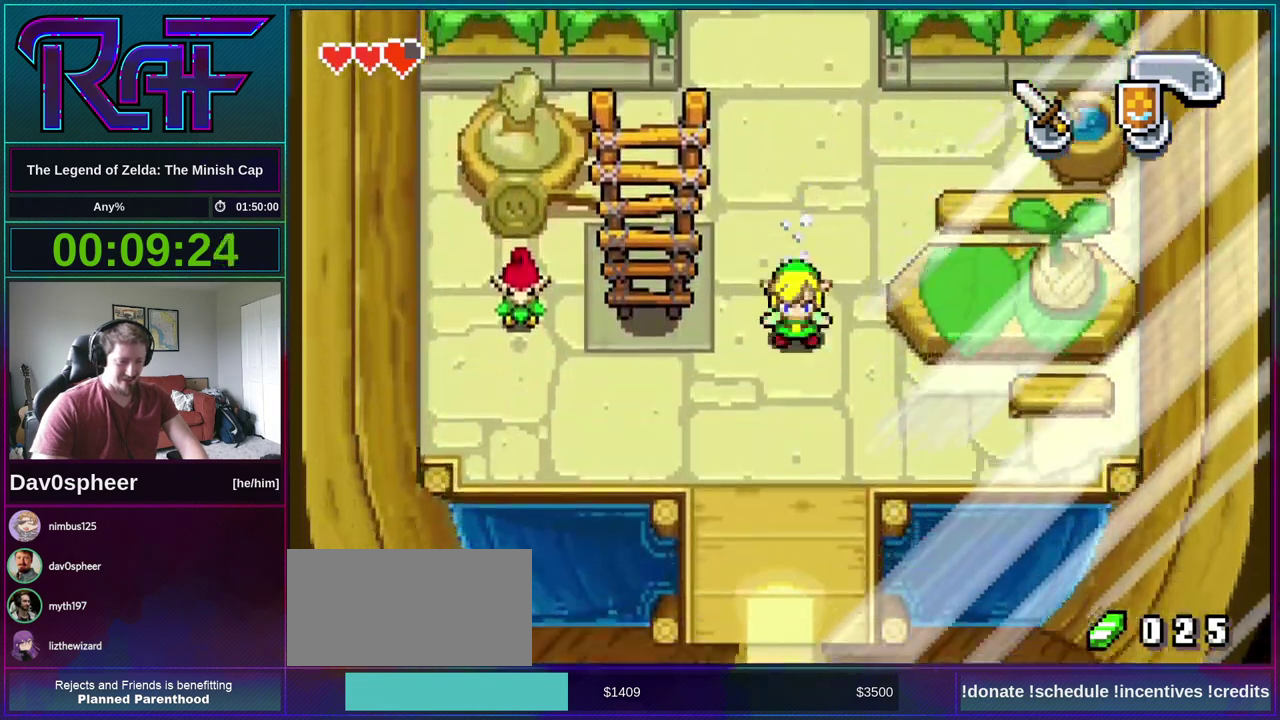
{"buttons": ["DPAD_UP", "DPAD_LEFT"], "events": [[433, "DPAD_UP", "down"]]}
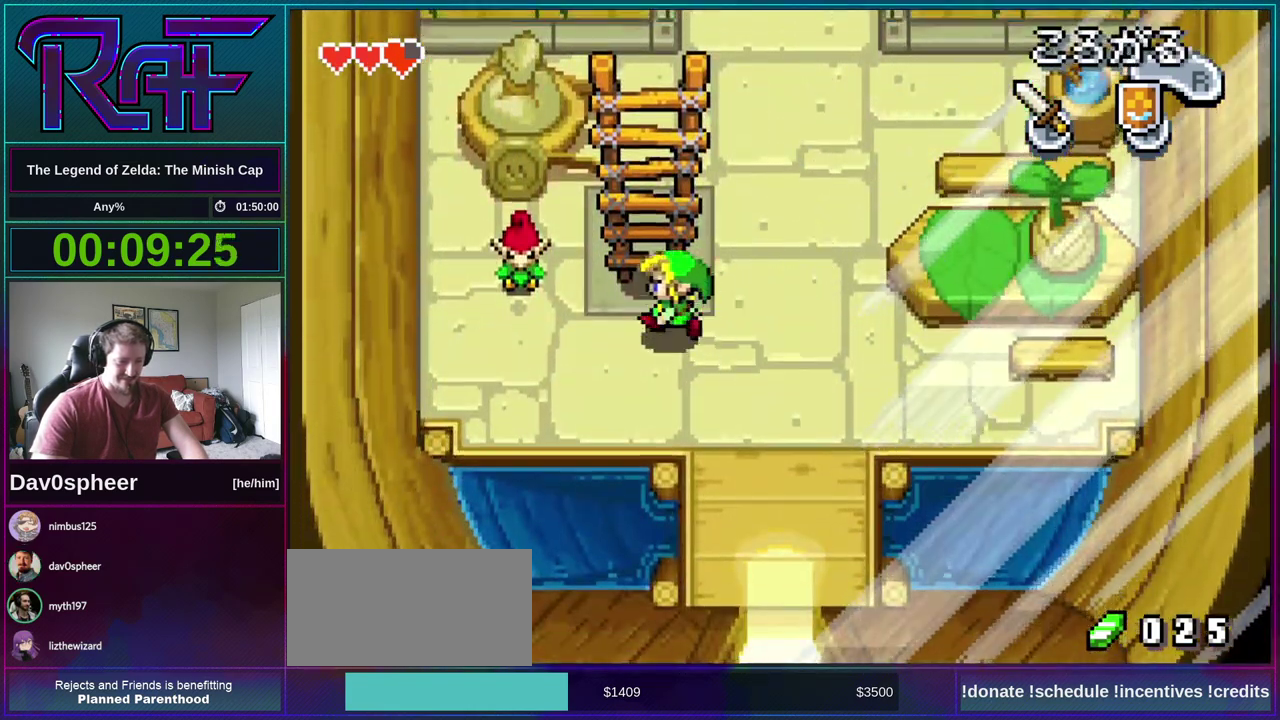
{"buttons": ["DPAD_UP"], "events": [[67, "DPAD_LEFT", "up"], [100, "R1", "down"], [167, "R1", "up"]]}
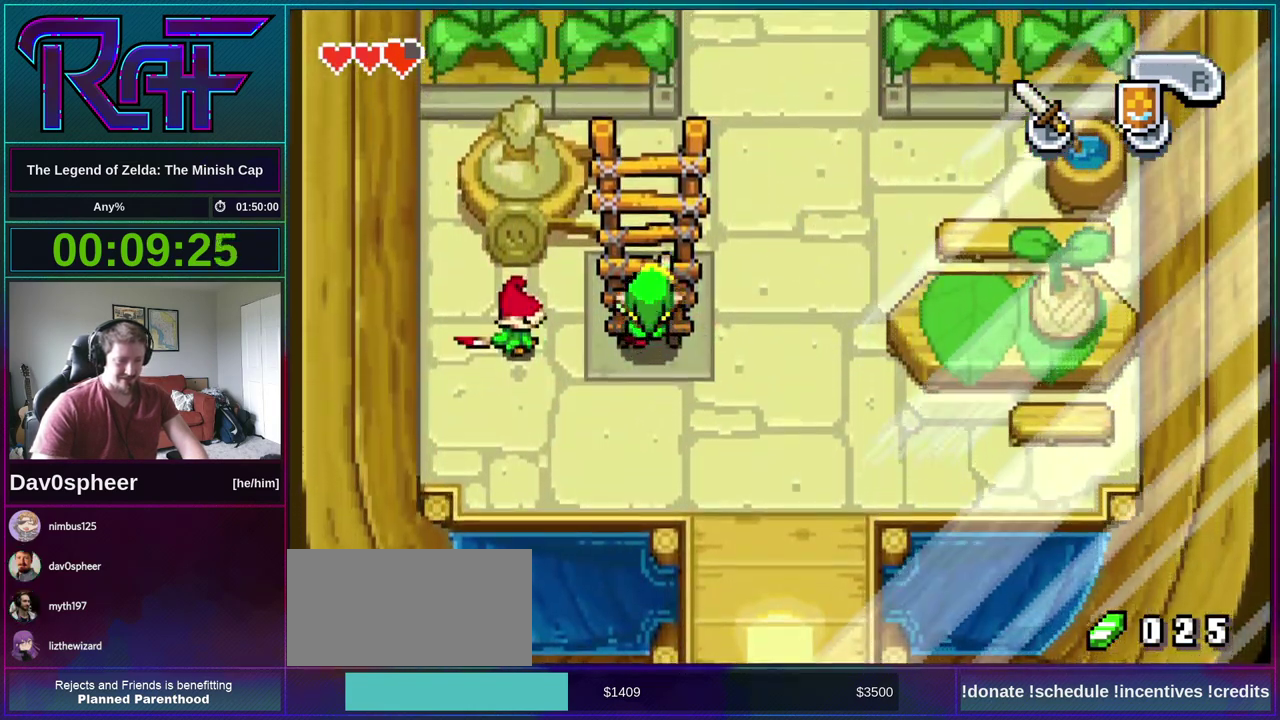
{"buttons": ["DPAD_UP"], "events": []}
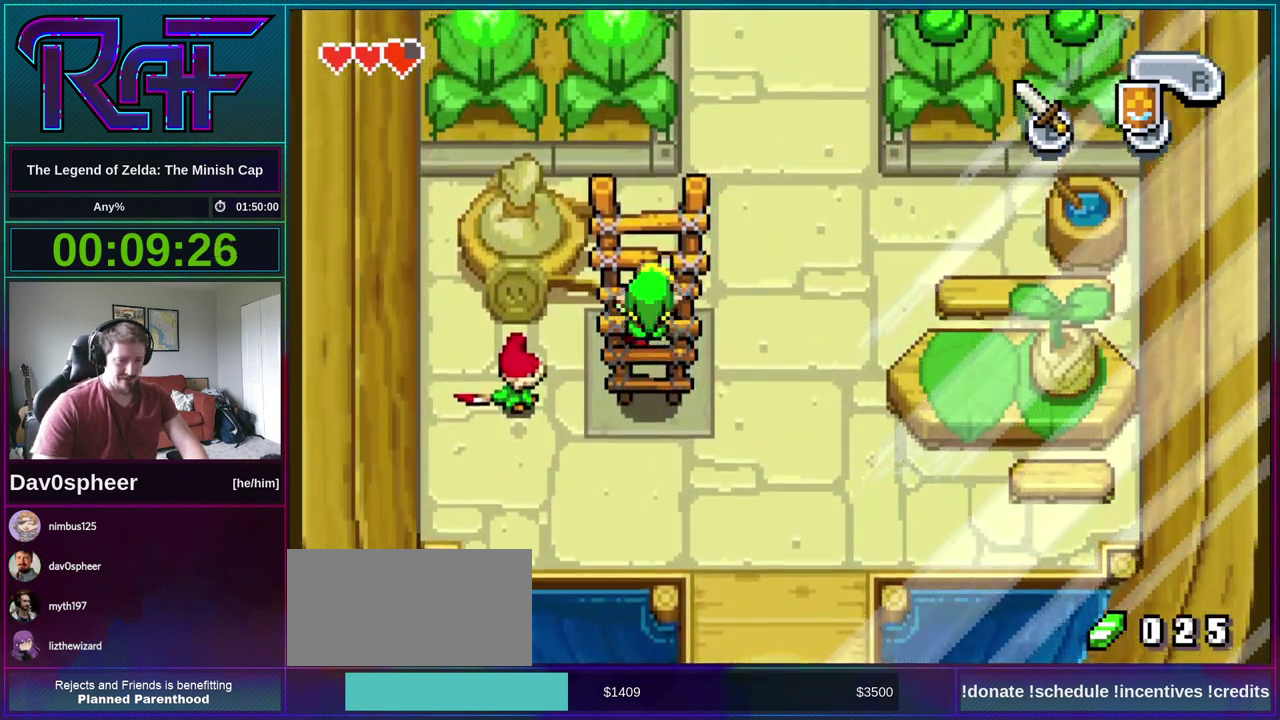
{"buttons": ["DPAD_UP"], "events": []}
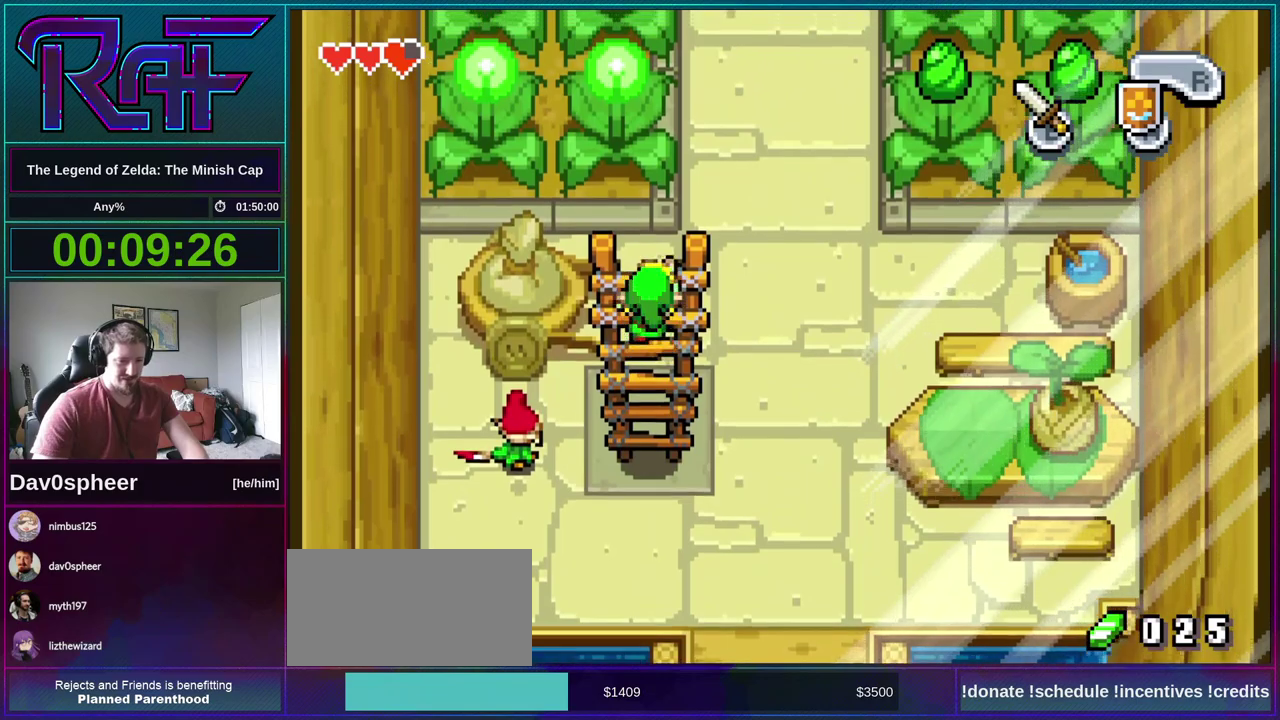
{"buttons": ["DPAD_UP"], "events": []}
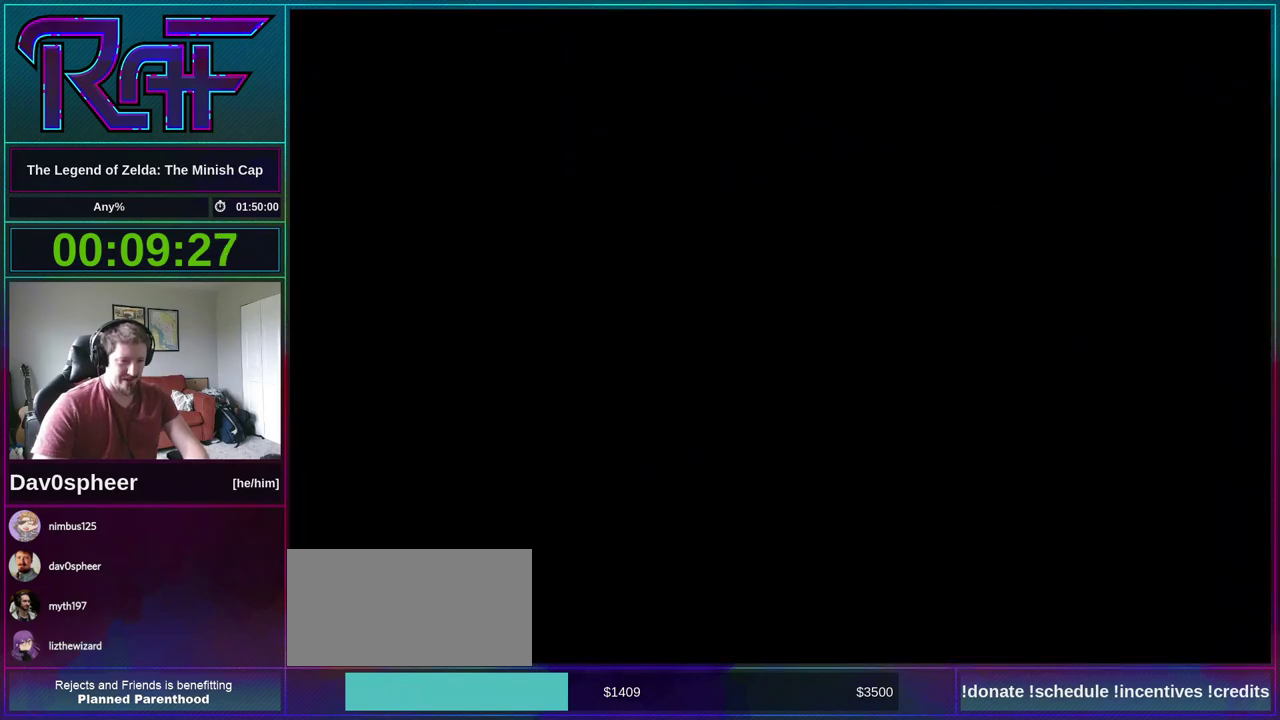
{"buttons": ["DPAD_UP"], "events": []}
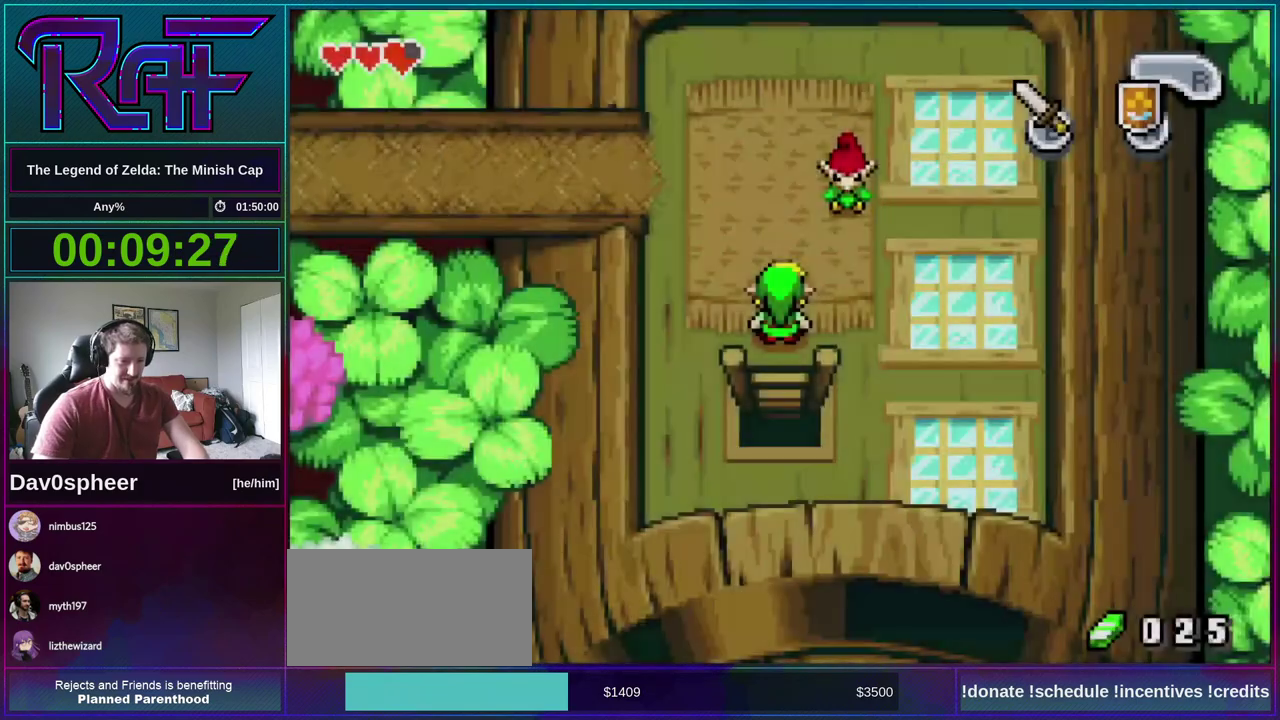
{"buttons": ["DPAD_UP", "DPAD_LEFT"], "events": [[133, "DPAD_LEFT", "down"]]}
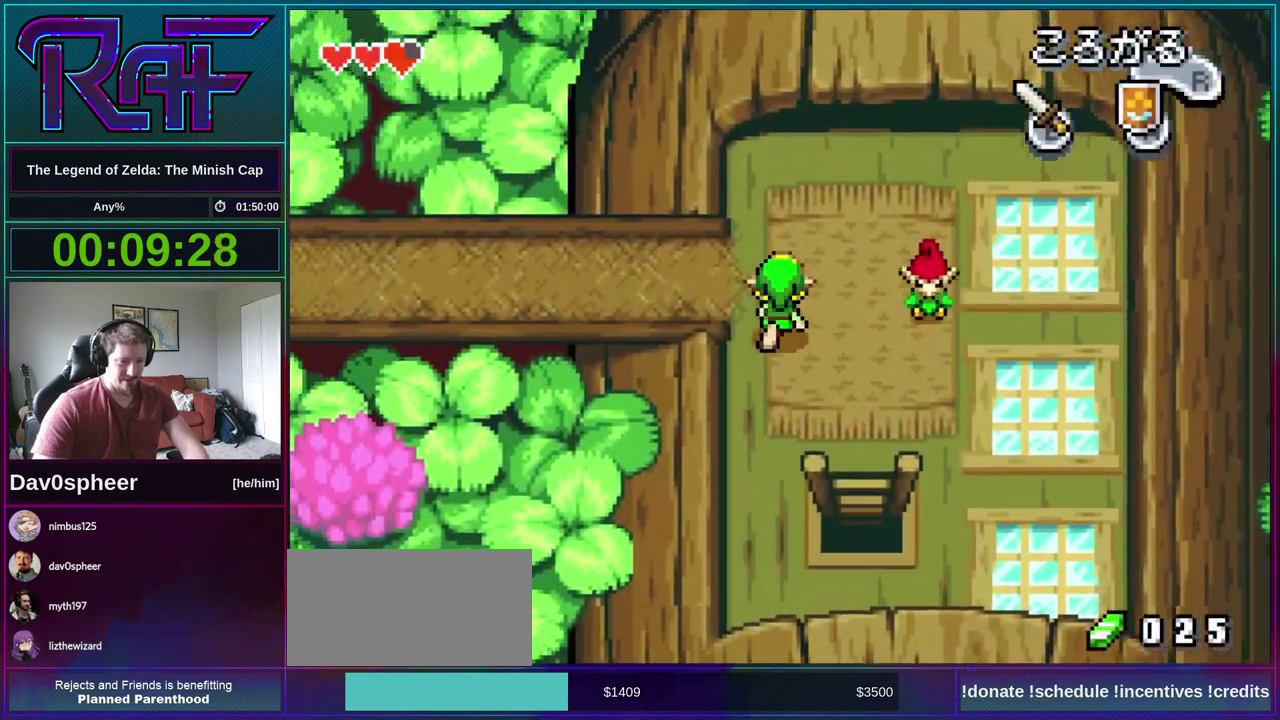
{"buttons": ["DPAD_LEFT"], "events": [[200, "DPAD_UP", "up"]]}
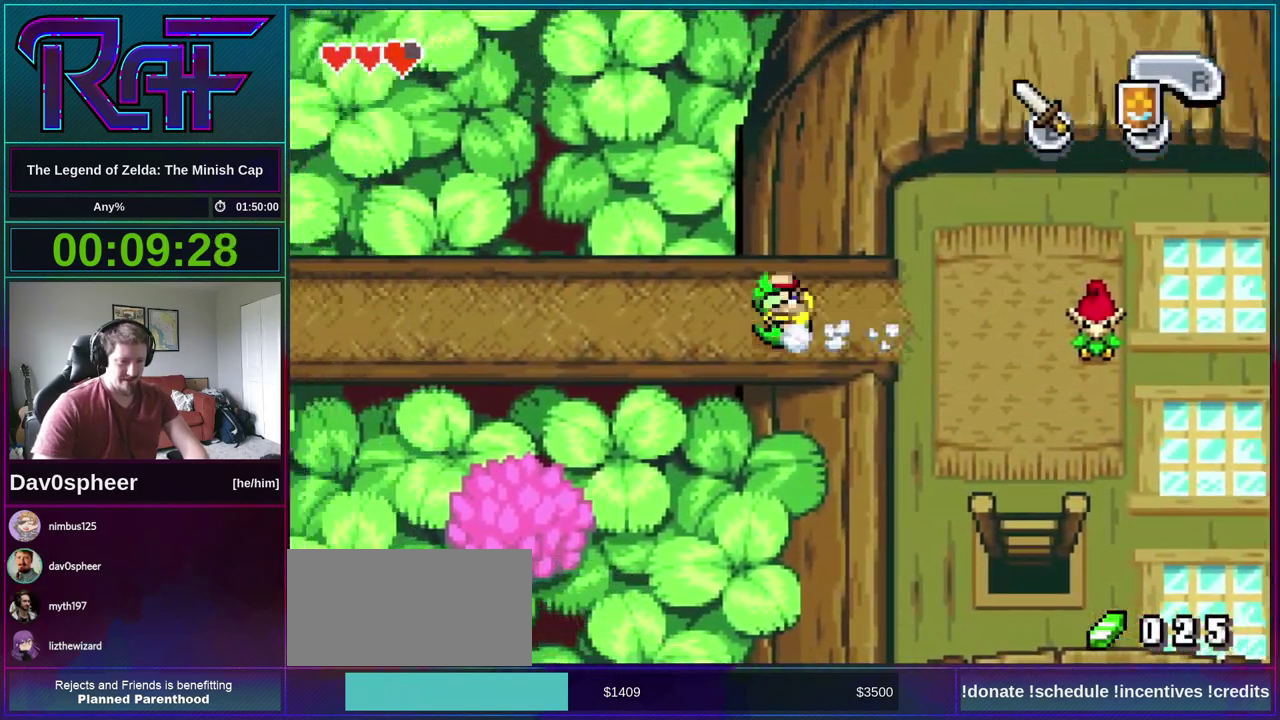
{"buttons": ["DPAD_LEFT"], "events": [[267, "R1", "down"], [333, "R1", "up"]]}
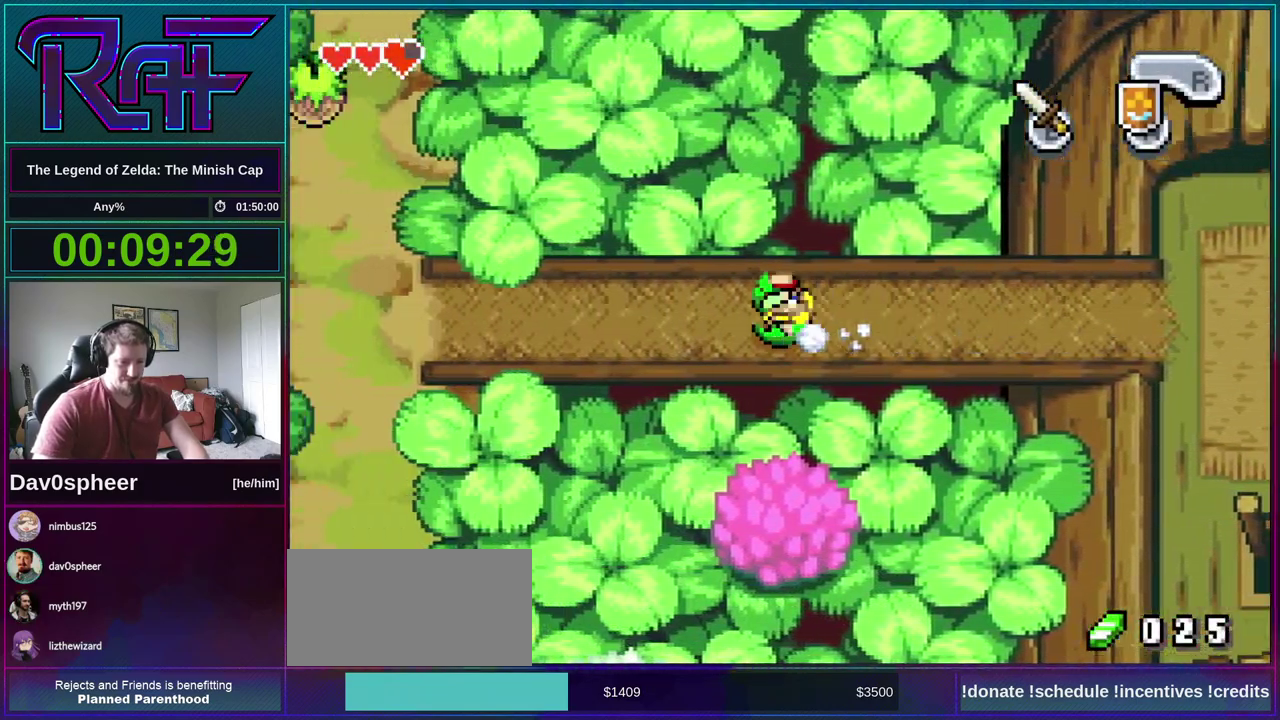
{"buttons": ["DPAD_LEFT"], "events": [[267, "R1", "down"], [367, "R1", "up"]]}
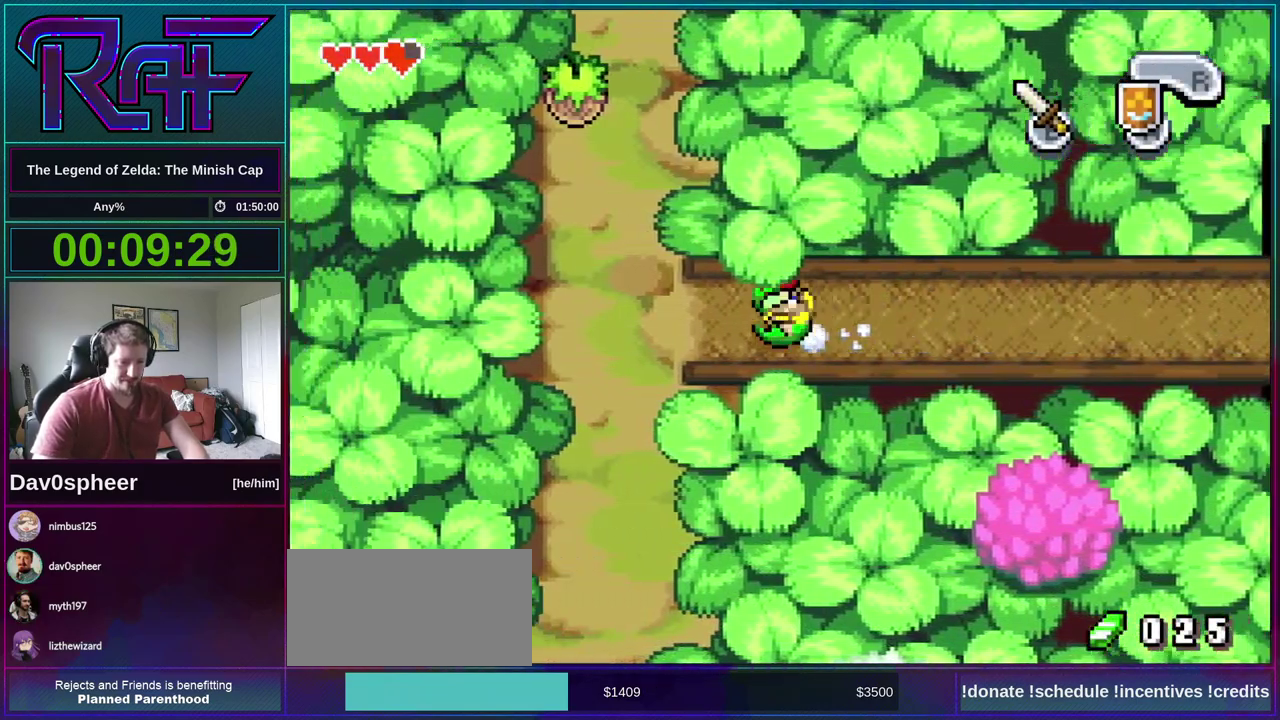
{"buttons": ["DPAD_DOWN"], "events": [[167, "DPAD_DOWN", "down"], [233, "DPAD_LEFT", "up"], [300, "R1", "down"], [367, "R1", "up"]]}
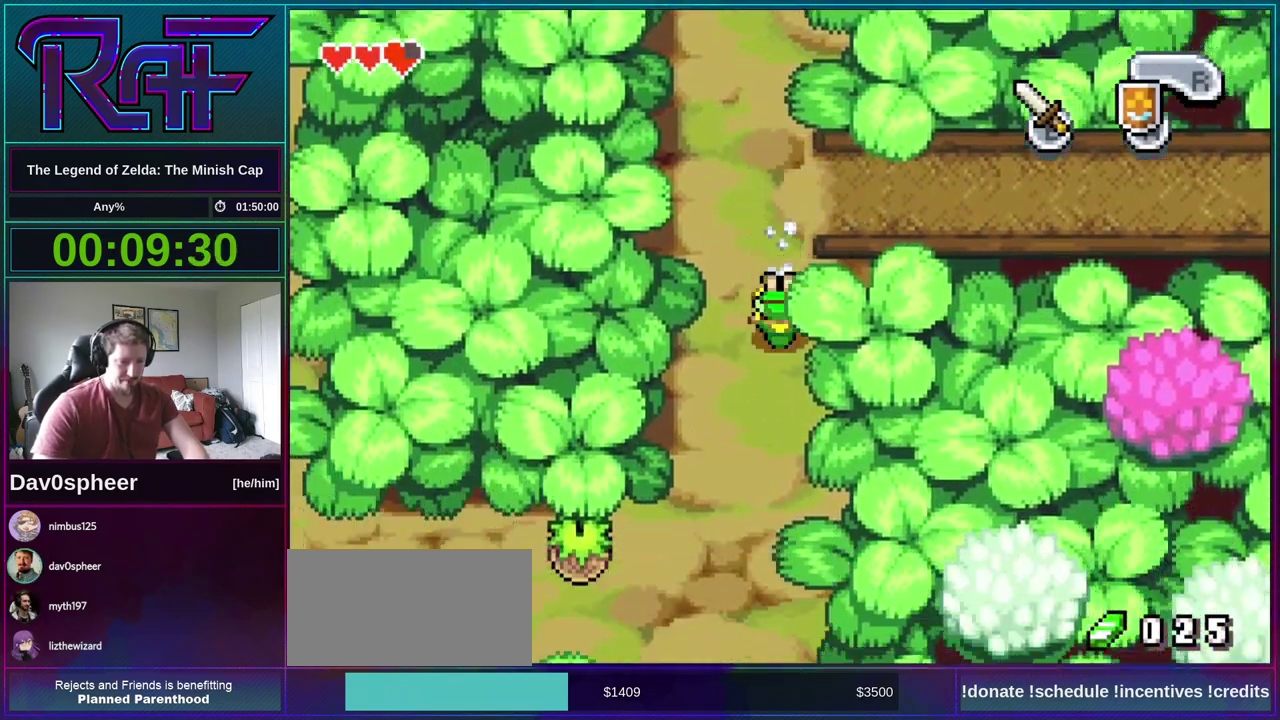
{"buttons": ["DPAD_LEFT"], "events": [[67, "DPAD_LEFT", "down"], [300, "DPAD_DOWN", "up"], [400, "R1", "down"], [467, "R1", "up"]]}
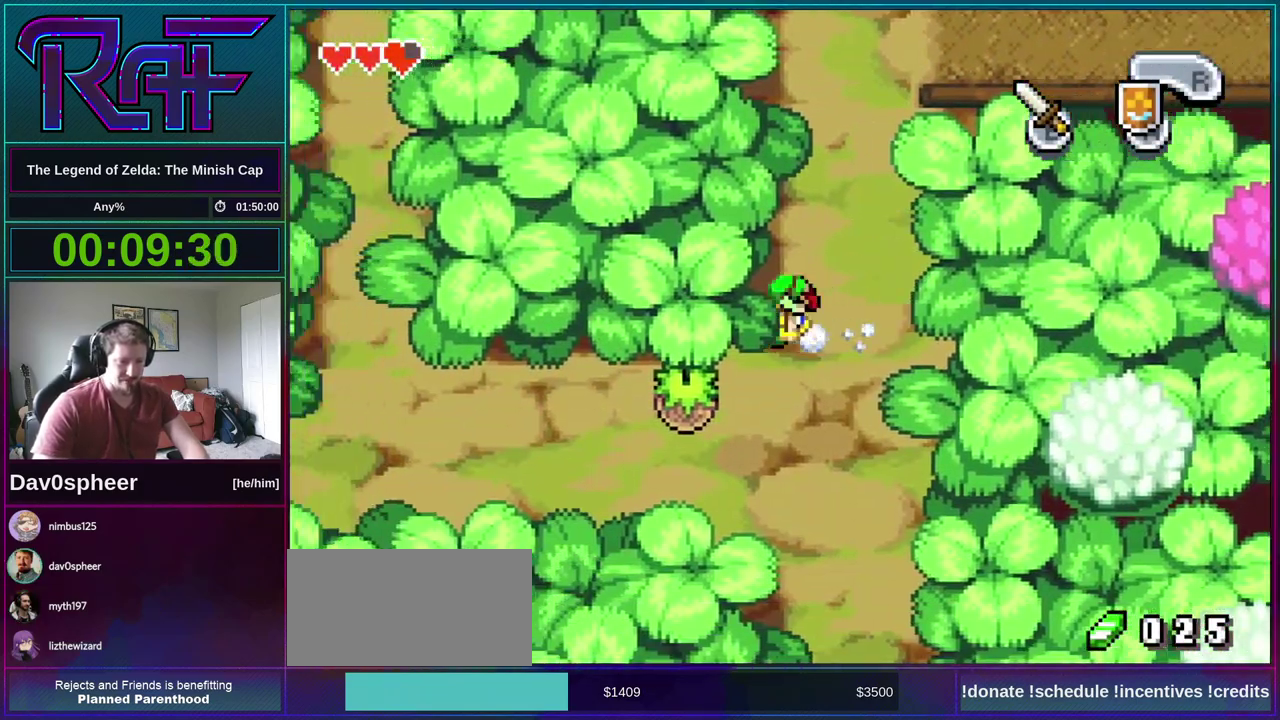
{"buttons": ["DPAD_LEFT"], "events": []}
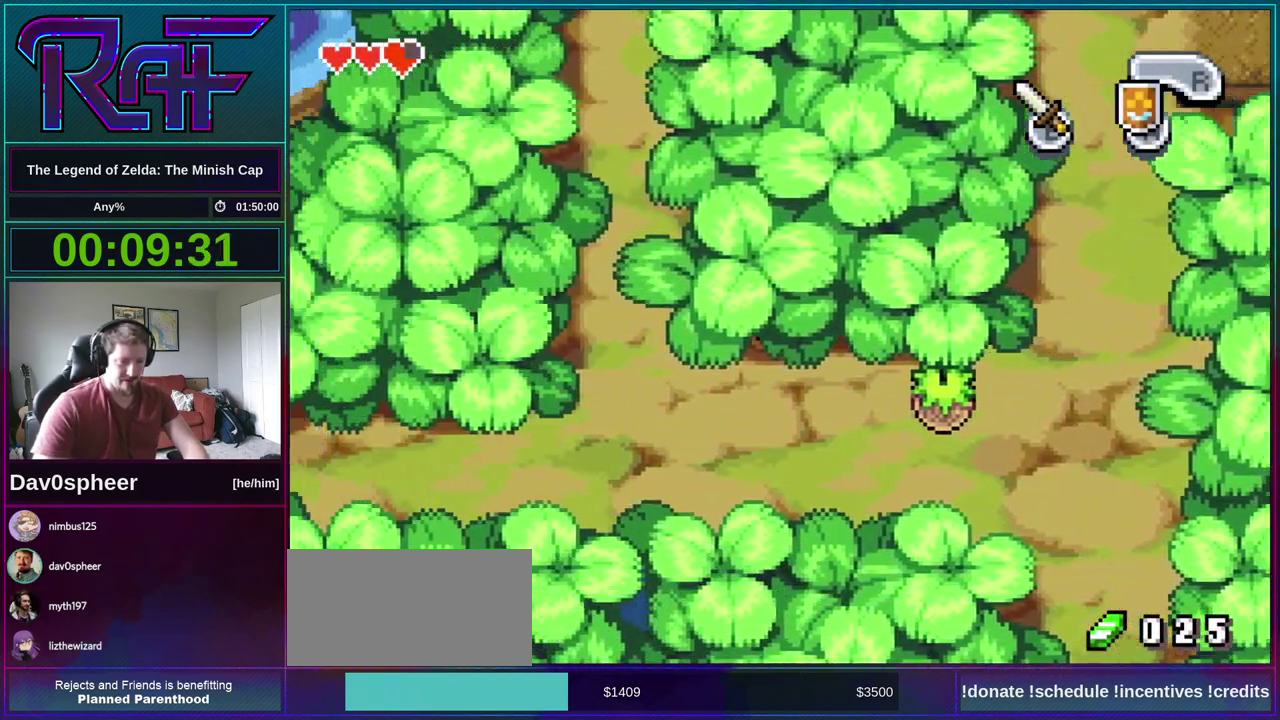
{"buttons": ["DPAD_UP"], "events": [[133, "DPAD_UP", "down"], [233, "DPAD_LEFT", "up"], [333, "R1", "down"], [433, "R1", "up"]]}
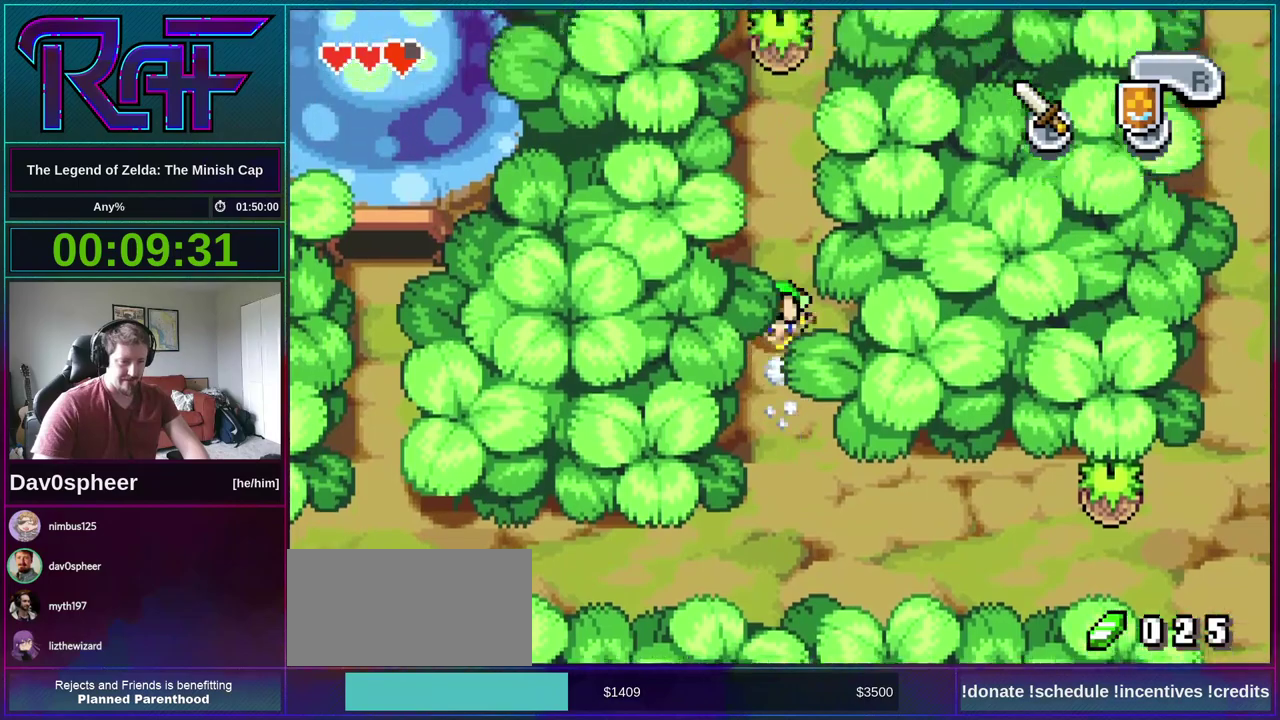
{"buttons": ["DPAD_UP"], "events": [[367, "R1", "down"], [433, "R1", "up"]]}
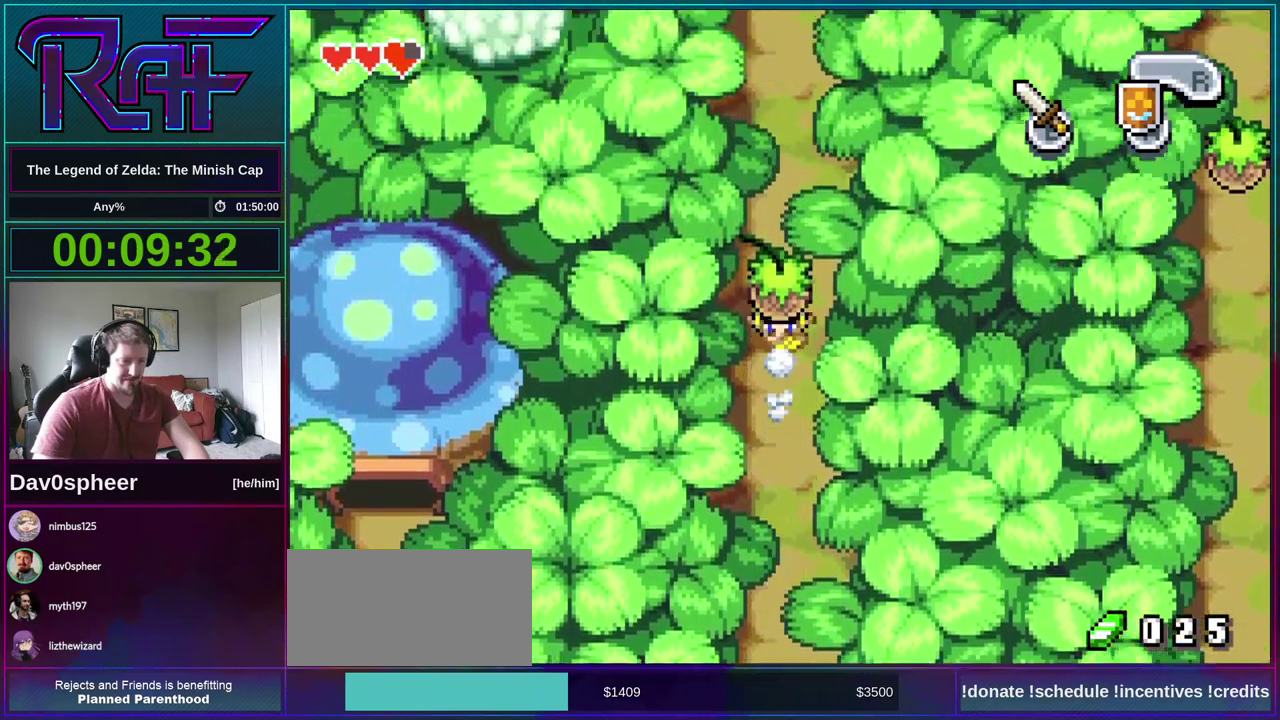
{"buttons": ["DPAD_UP"], "events": [[367, "R1", "down"], [433, "R1", "up"]]}
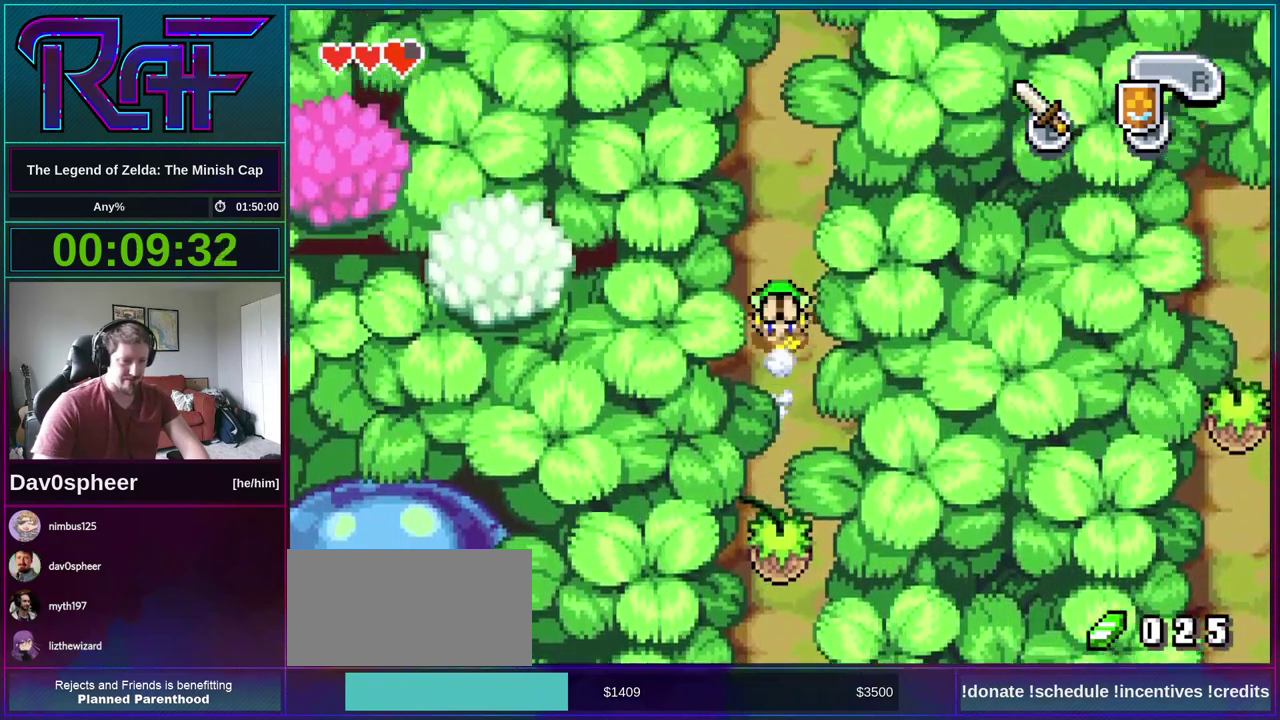
{"buttons": ["DPAD_UP"], "events": [[367, "R1", "down"], [433, "R1", "up"]]}
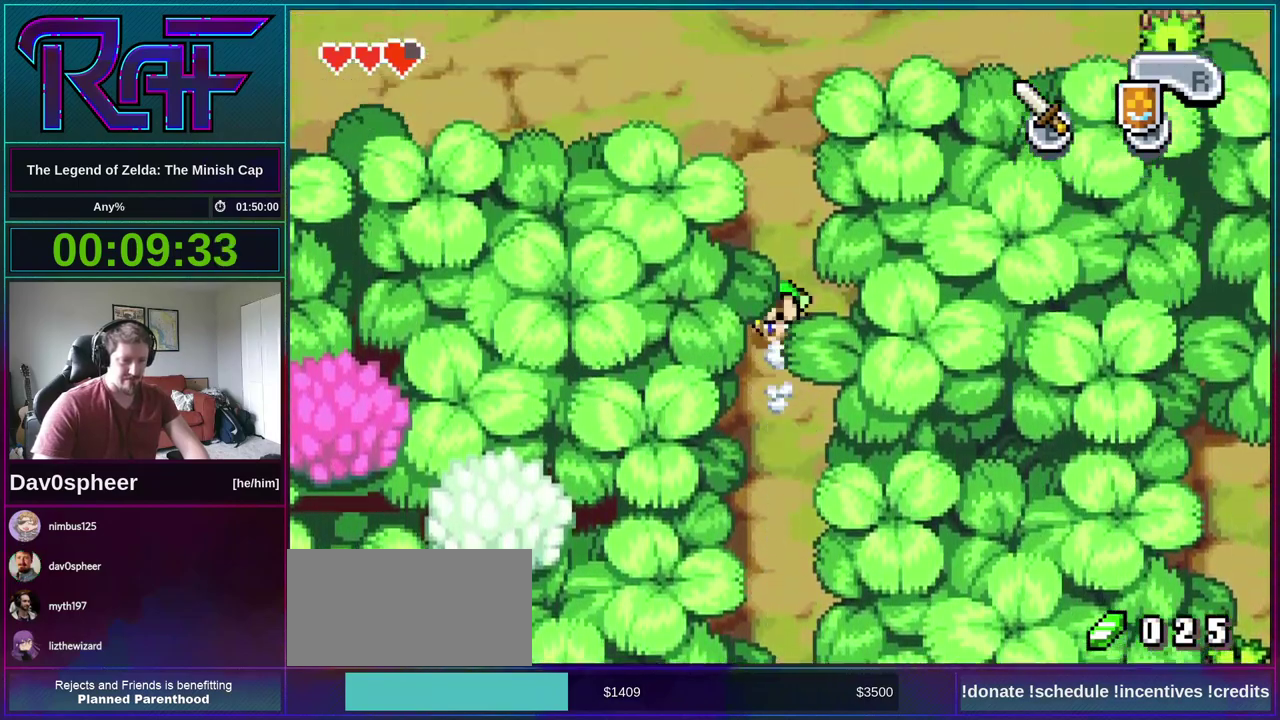
{"buttons": ["DPAD_UP", "DPAD_LEFT"], "events": [[200, "DPAD_LEFT", "down"], [233, "DPAD_UP", "up"], [367, "R1", "down"], [433, "R1", "up"], [500, "DPAD_UP", "down"]]}